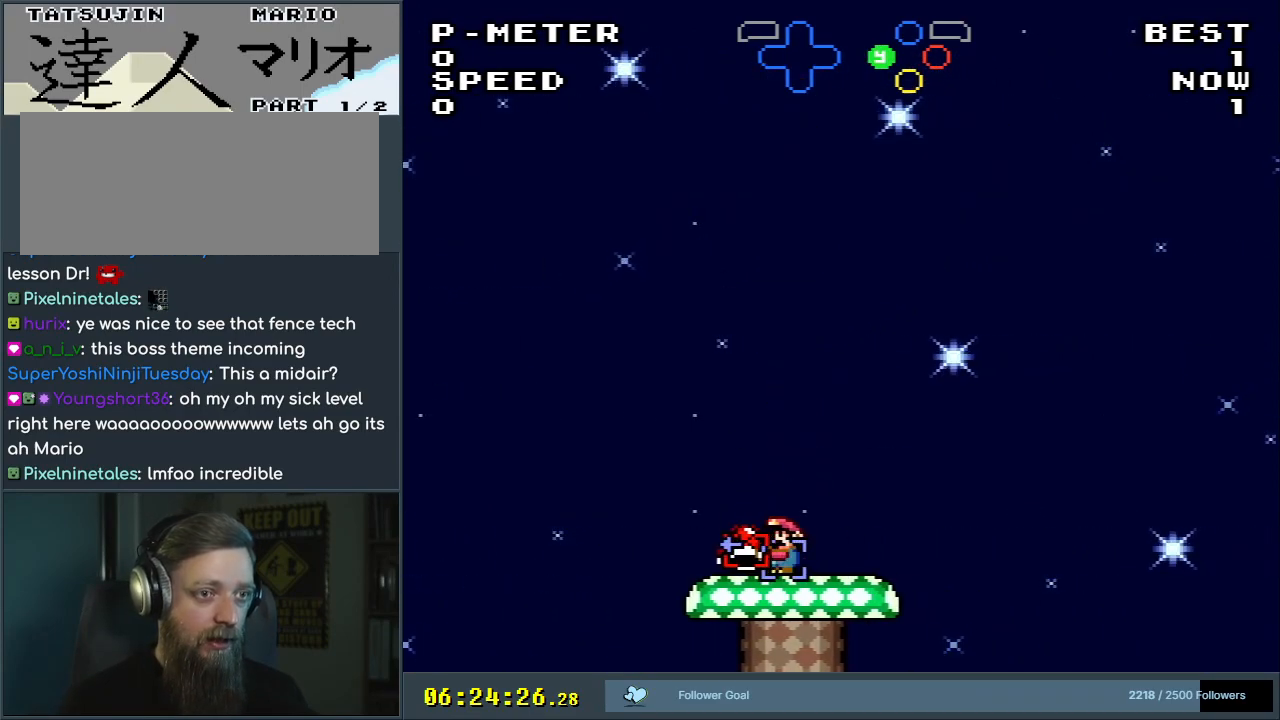
Gameplay with a controller (Nintendo layout); each line is a JSON object with the inputs held at the frame after it. "events" lists button and stick changes between this image and that frame as [ms after this image, input, new state], when the widget could be followed in between. Not read: L3 R3.
{"buttons": ["Y", "DPAD_LEFT"], "events": [[383, "DPAD_LEFT", "down"]]}
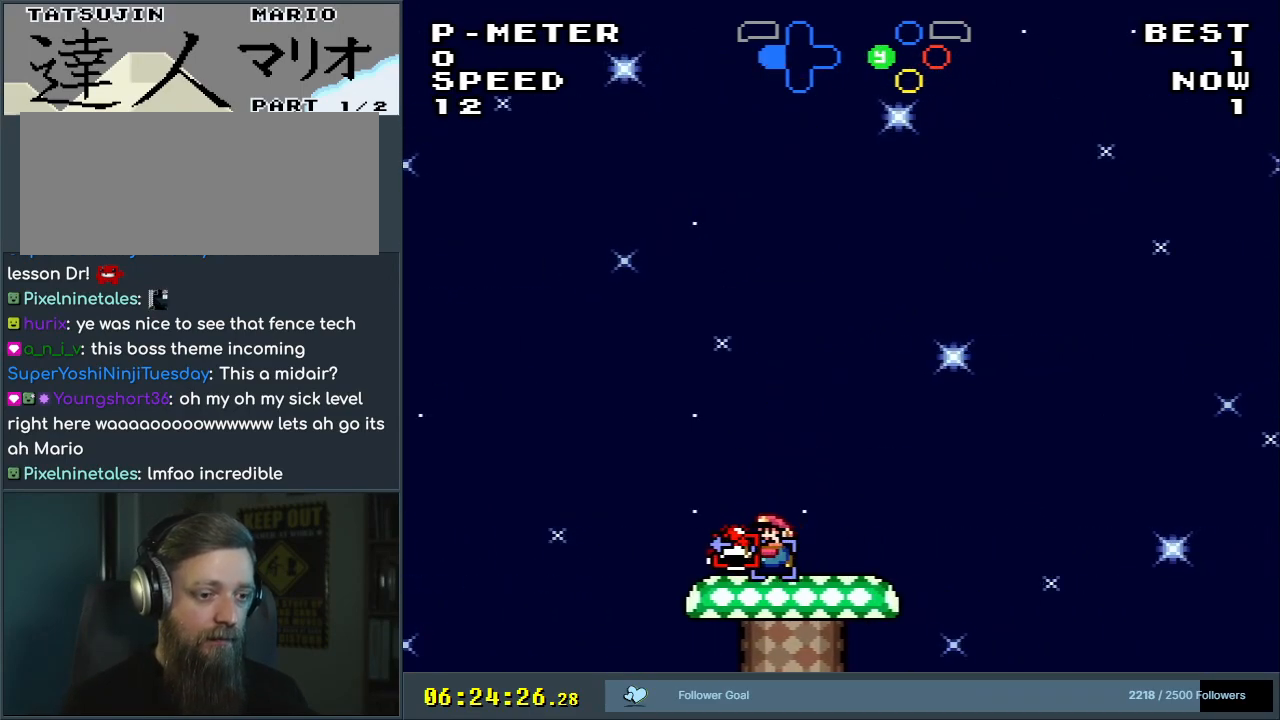
{"buttons": ["Y", "DPAD_RIGHT"], "events": [[117, "DPAD_LEFT", "up"], [200, "DPAD_RIGHT", "down"]]}
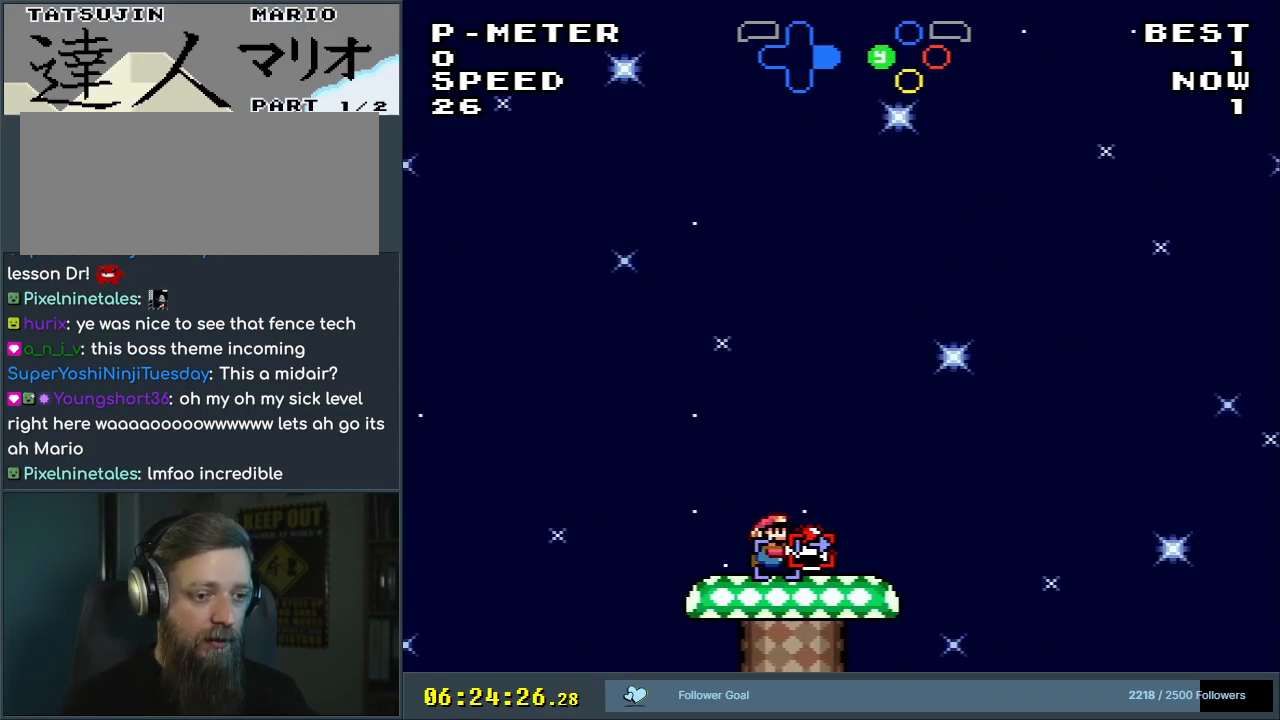
{"buttons": ["B", "Y"], "events": [[233, "DPAD_RIGHT", "up"], [267, "B", "down"]]}
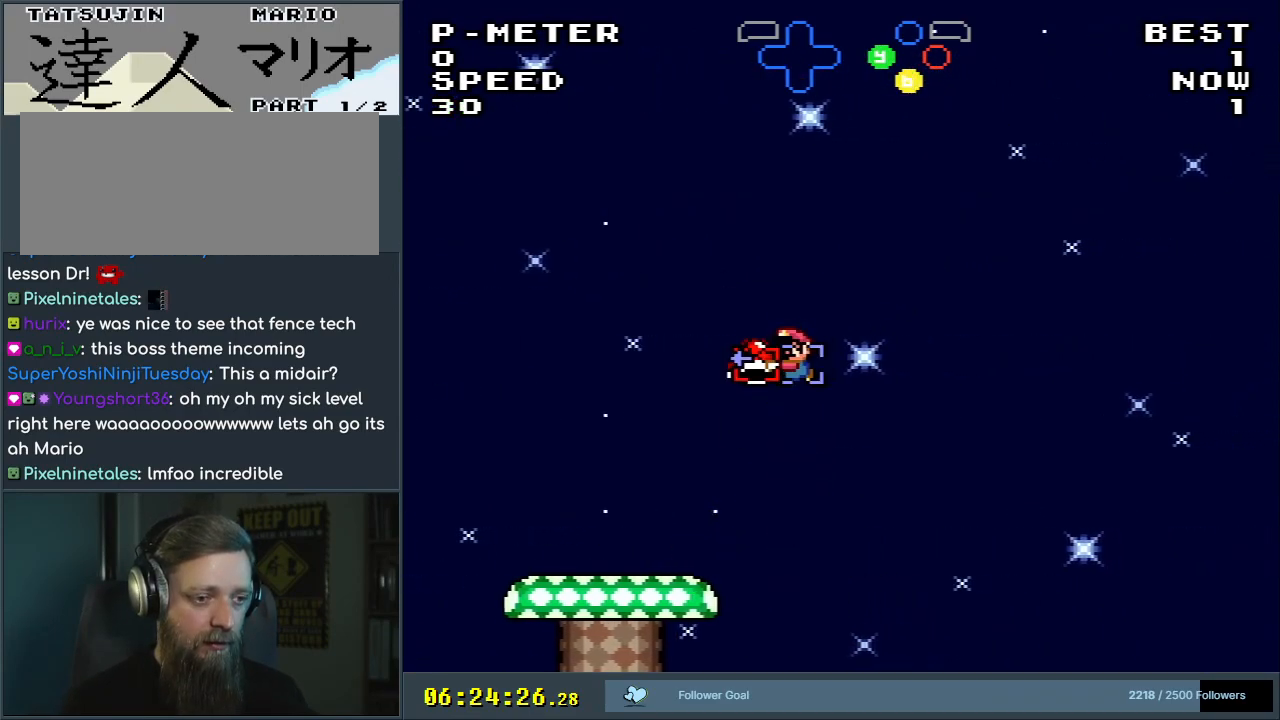
{"buttons": ["B", "Y", "DPAD_RIGHT"], "events": [[200, "DPAD_RIGHT", "down"], [217, "Y", "up"], [267, "Y", "down"]]}
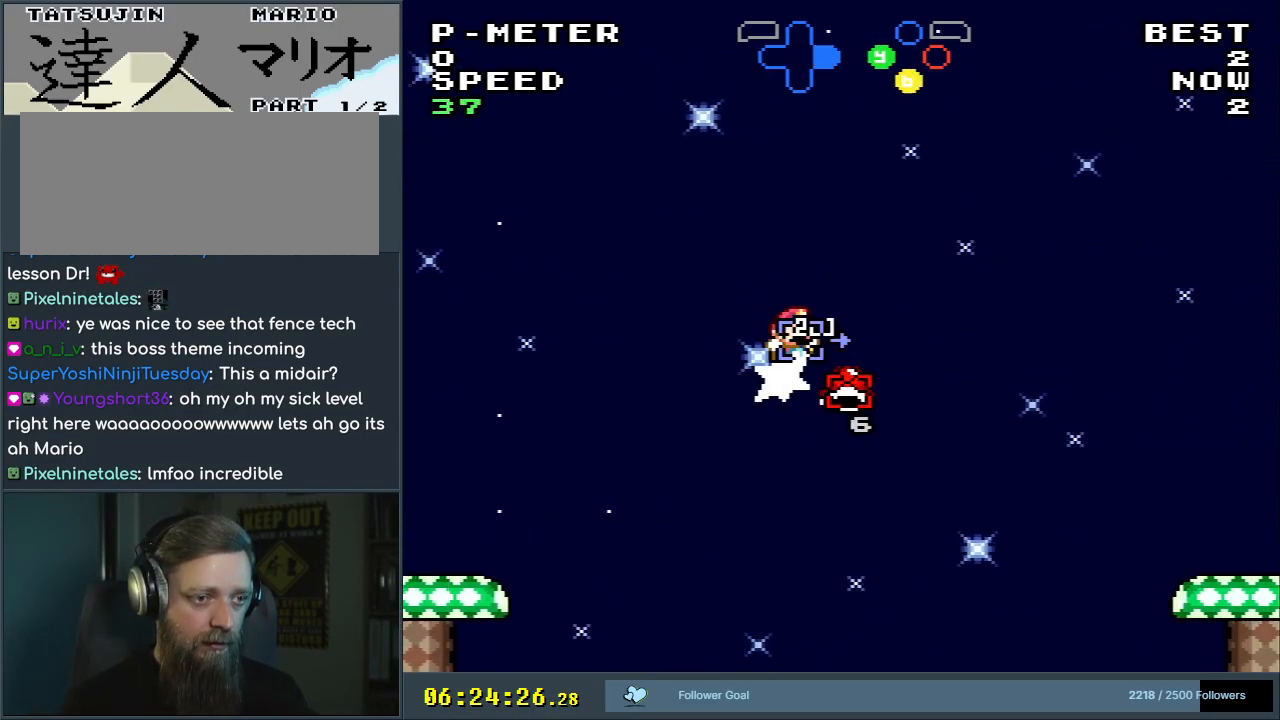
{"buttons": ["B", "Y", "DPAD_RIGHT"], "events": []}
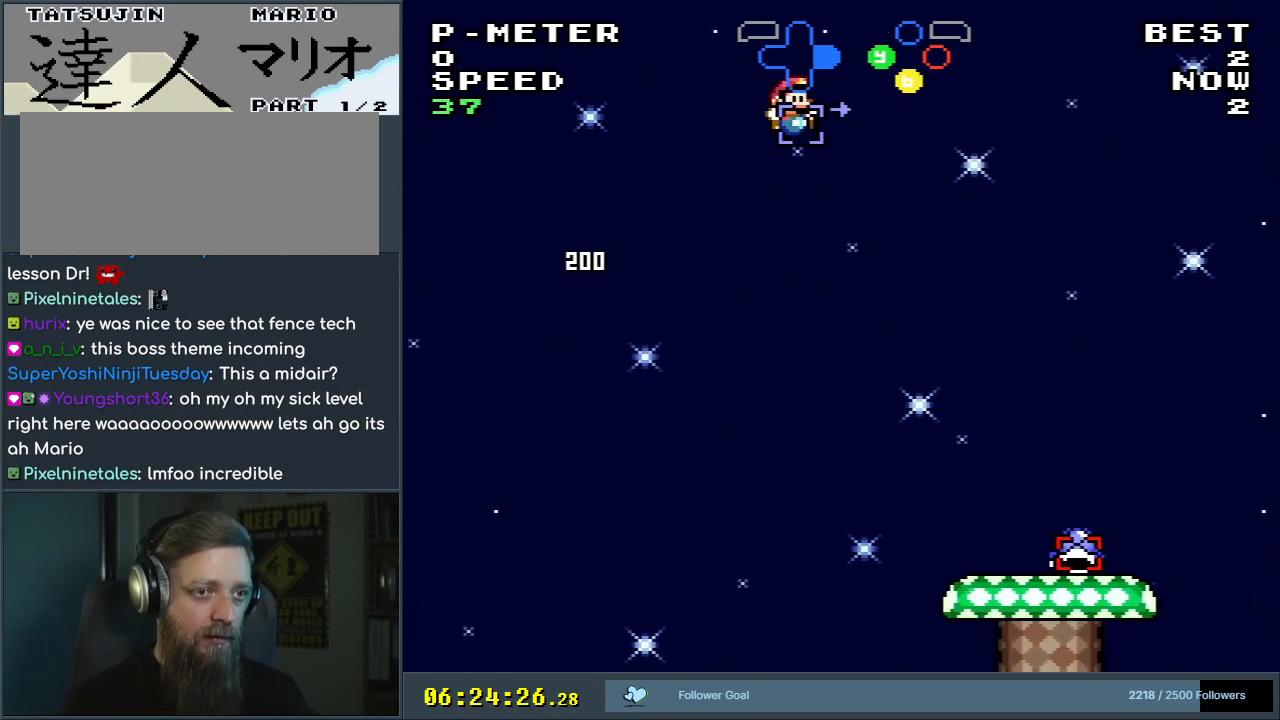
{"buttons": ["Y", "DPAD_LEFT"], "events": [[267, "DPAD_RIGHT", "up"], [333, "B", "up"], [400, "DPAD_LEFT", "down"]]}
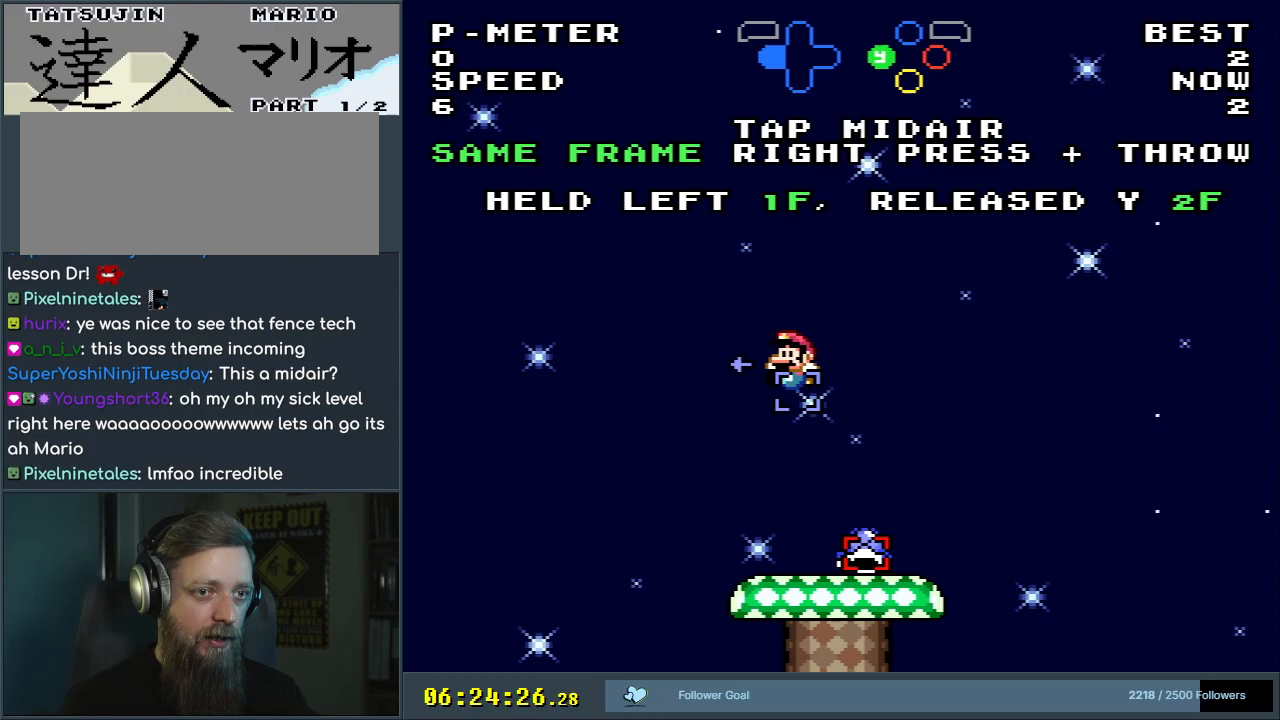
{"buttons": ["Y"], "events": [[67, "DPAD_LEFT", "up"]]}
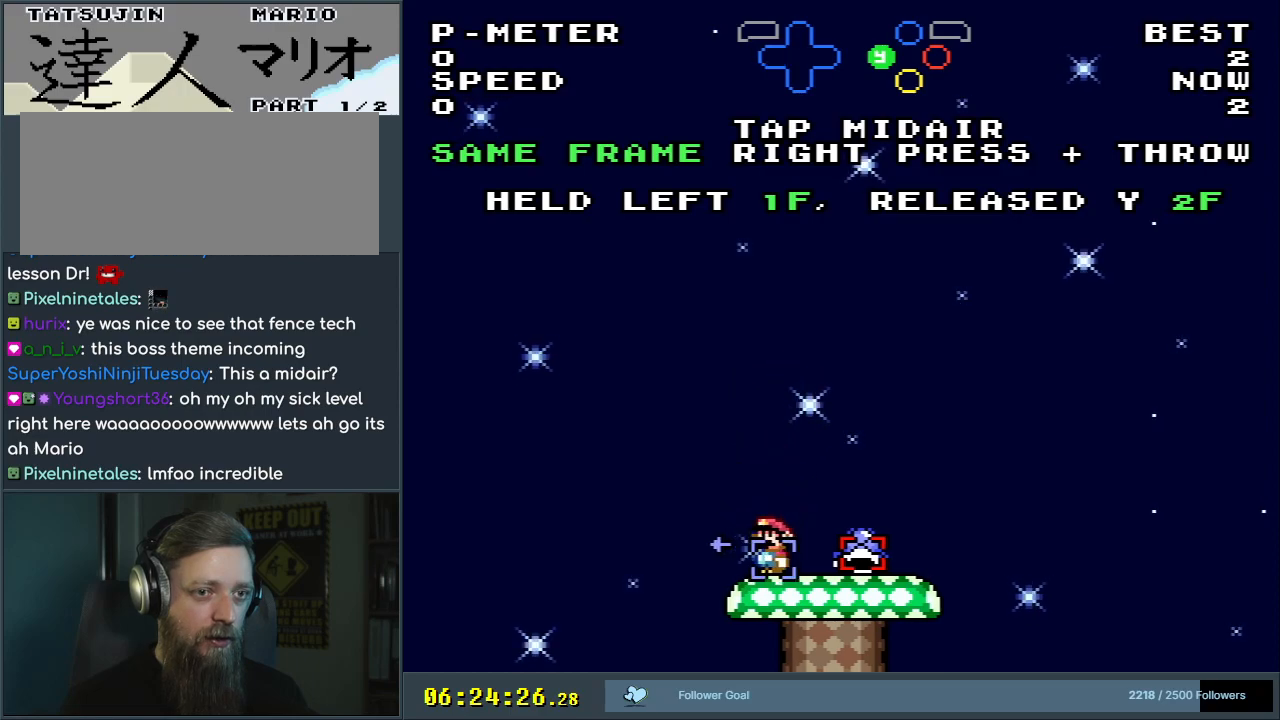
{"buttons": ["Y", "DPAD_RIGHT"], "events": [[133, "DPAD_RIGHT", "down"]]}
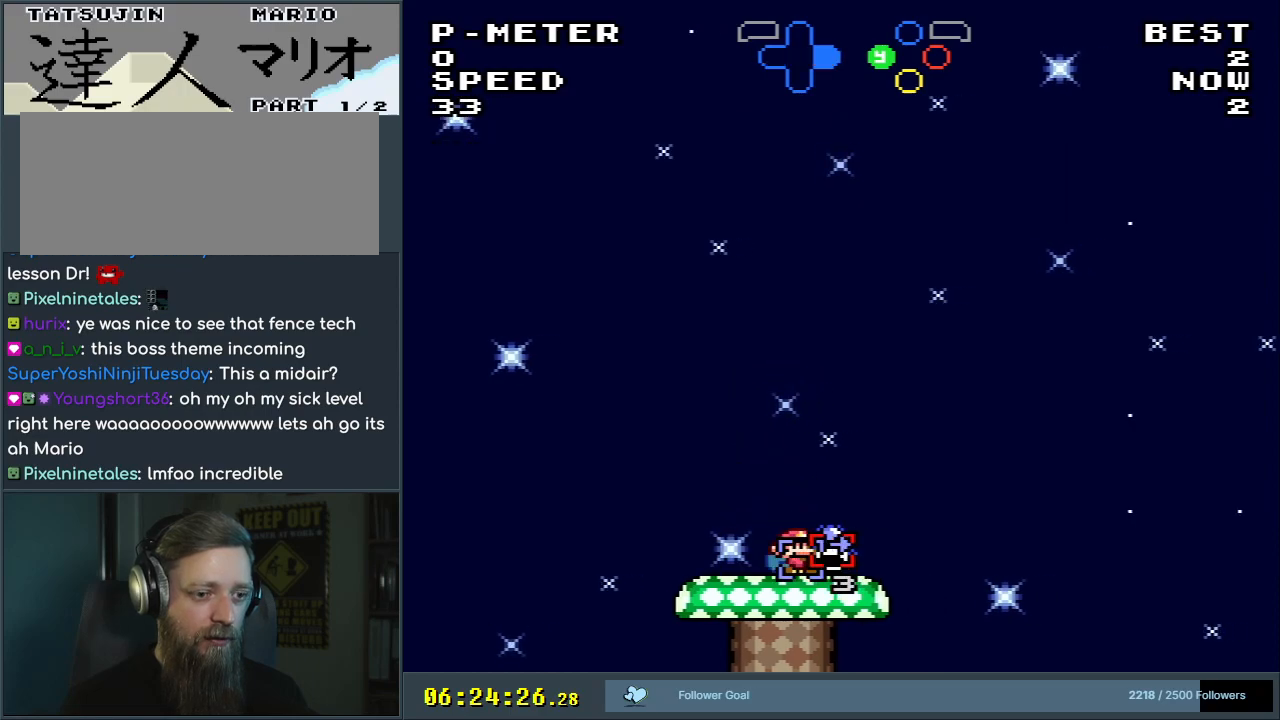
{"buttons": ["B", "Y"], "events": [[150, "B", "down"], [150, "DPAD_RIGHT", "up"], [167, "DPAD_LEFT", "down"], [183, "DPAD_LEFT", "up"]]}
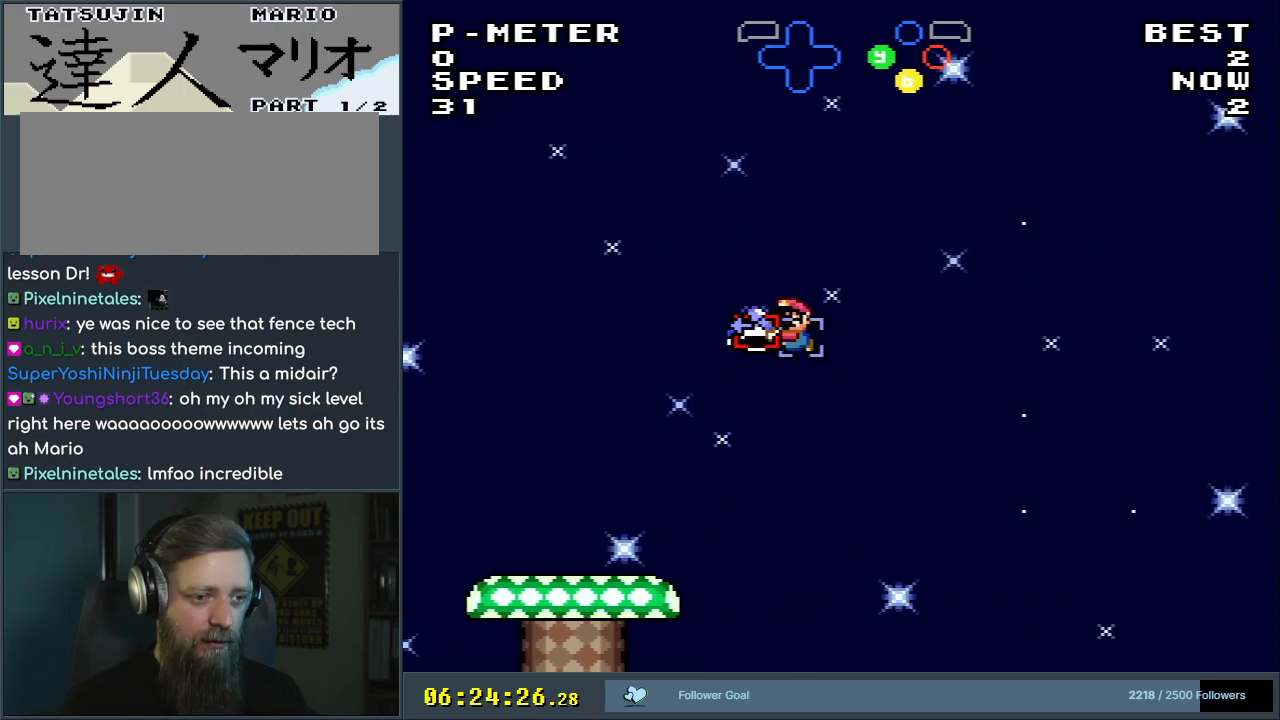
{"buttons": ["B", "Y", "DPAD_RIGHT"], "events": [[67, "DPAD_RIGHT", "down"], [100, "Y", "up"], [167, "Y", "down"]]}
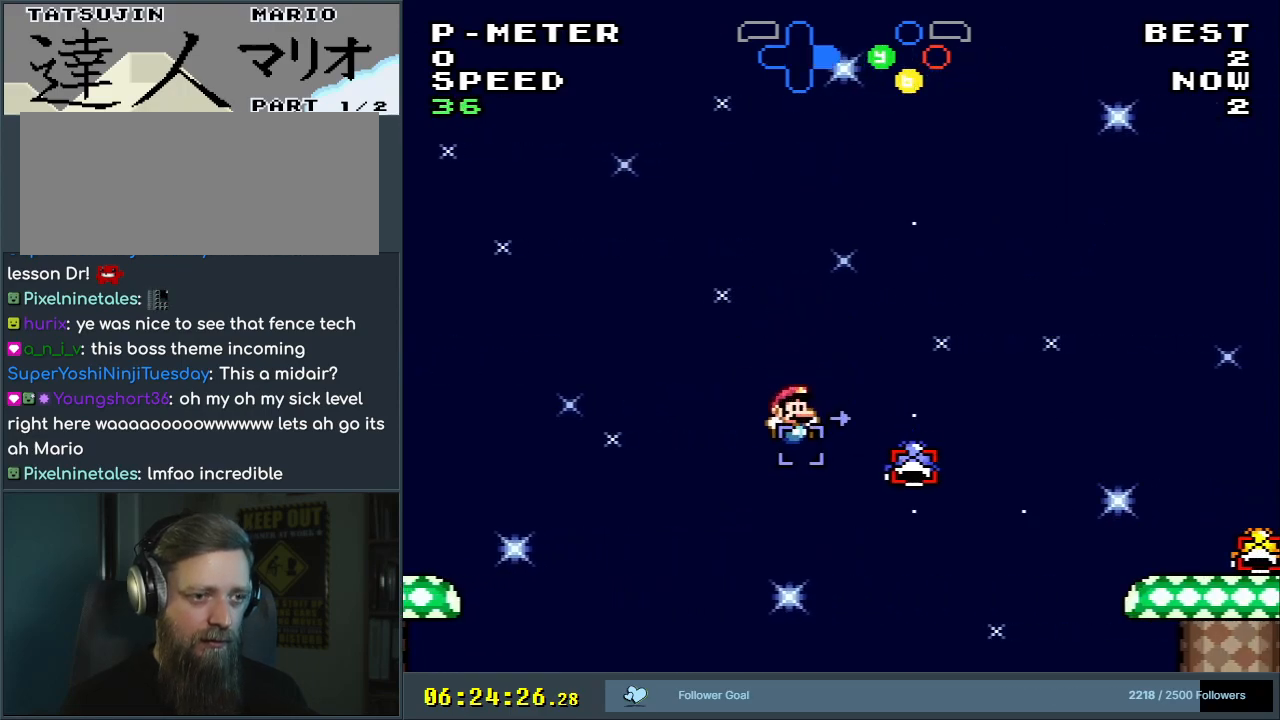
{"buttons": [], "events": [[250, "DPAD_RIGHT", "up"], [267, "Y", "up"], [300, "B", "up"]]}
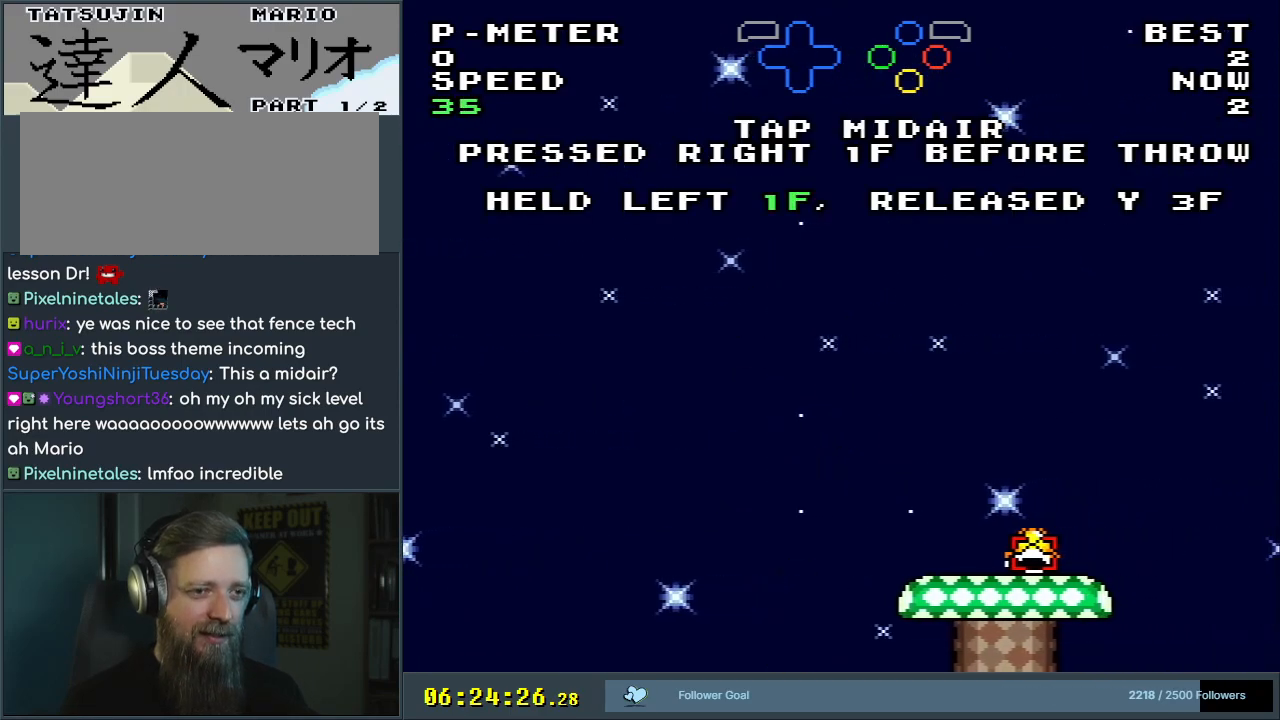
{"buttons": [], "events": []}
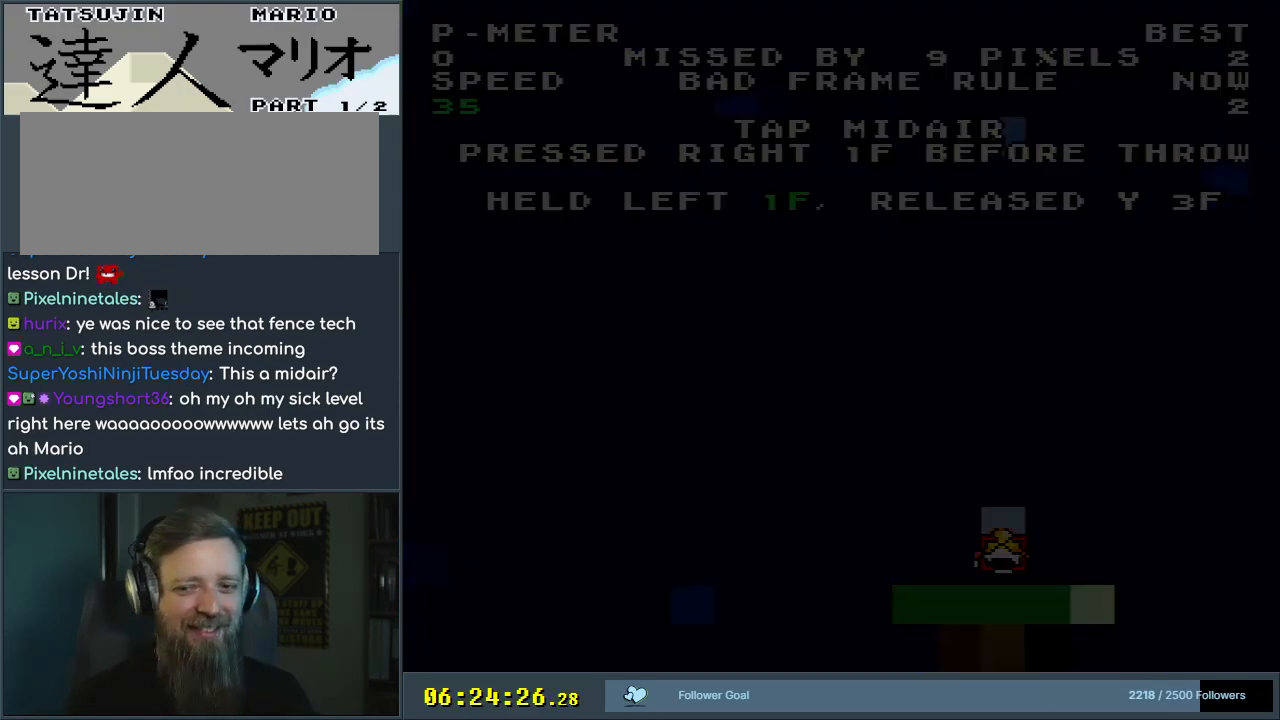
{"buttons": ["L1", "SELECT"], "events": [[250, "SELECT", "down"], [500, "L1", "down"]]}
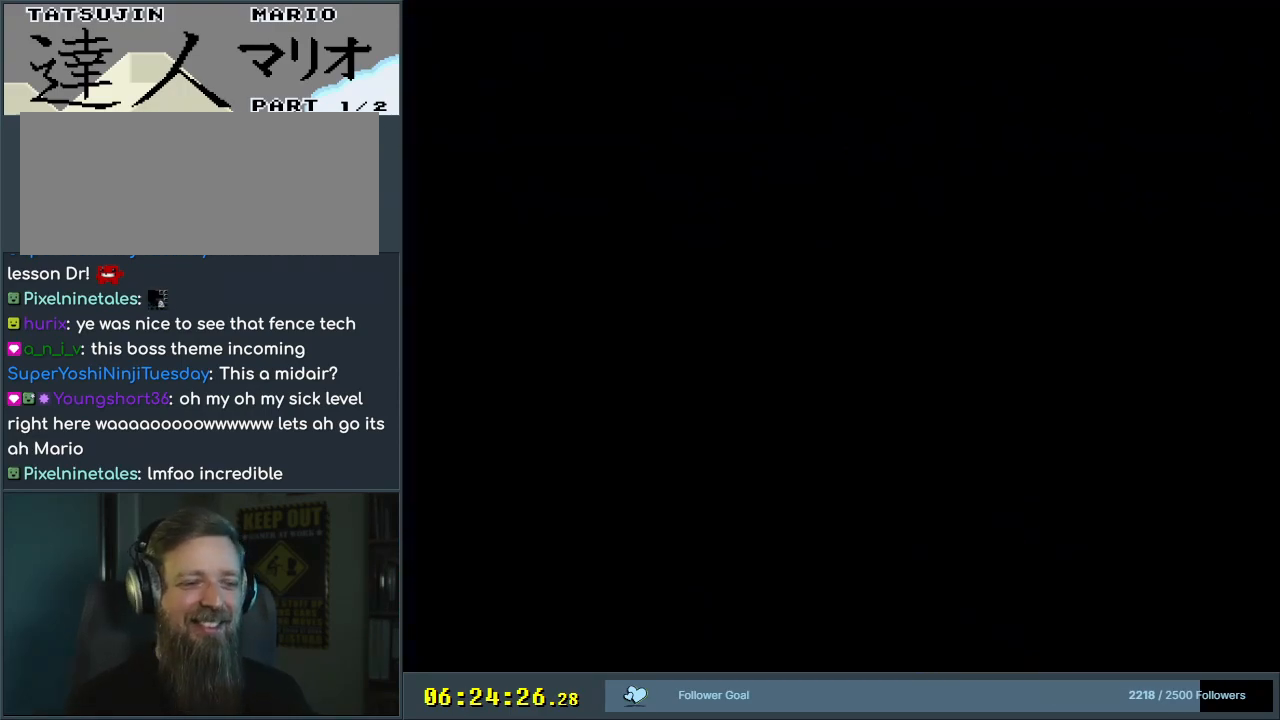
{"buttons": [], "events": [[133, "L1", "up"], [183, "SELECT", "up"]]}
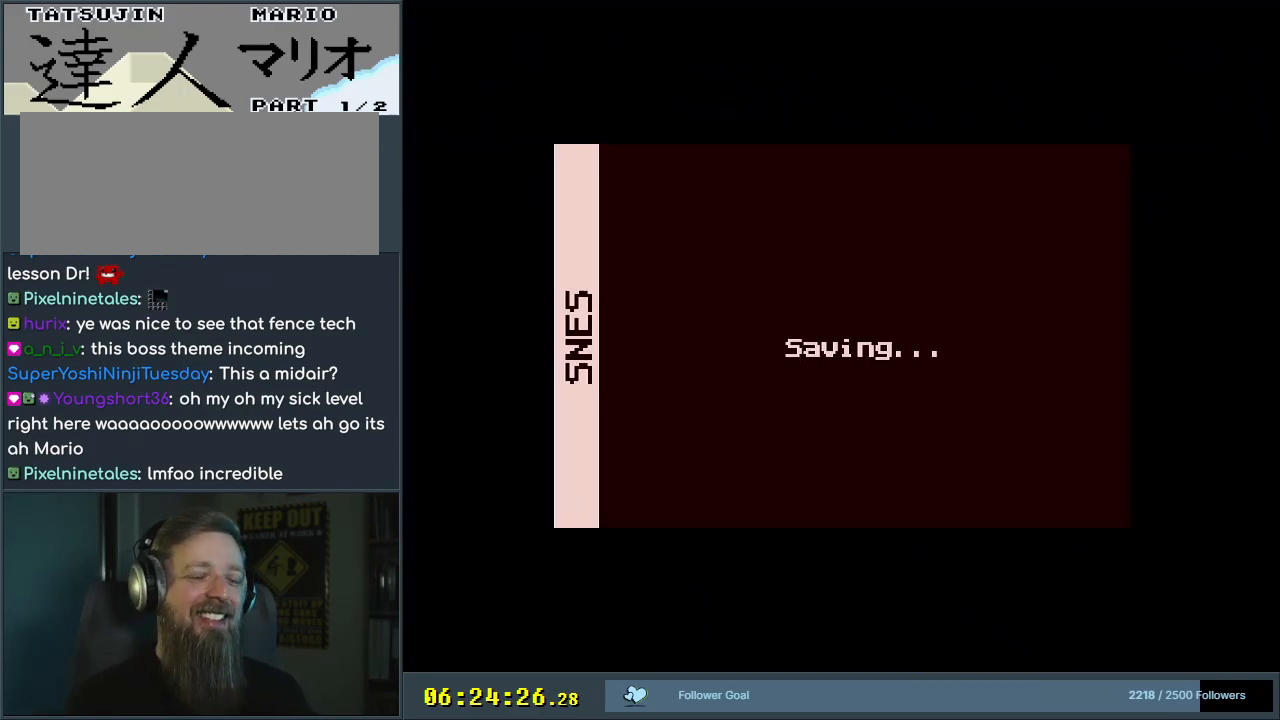
{"buttons": [], "events": []}
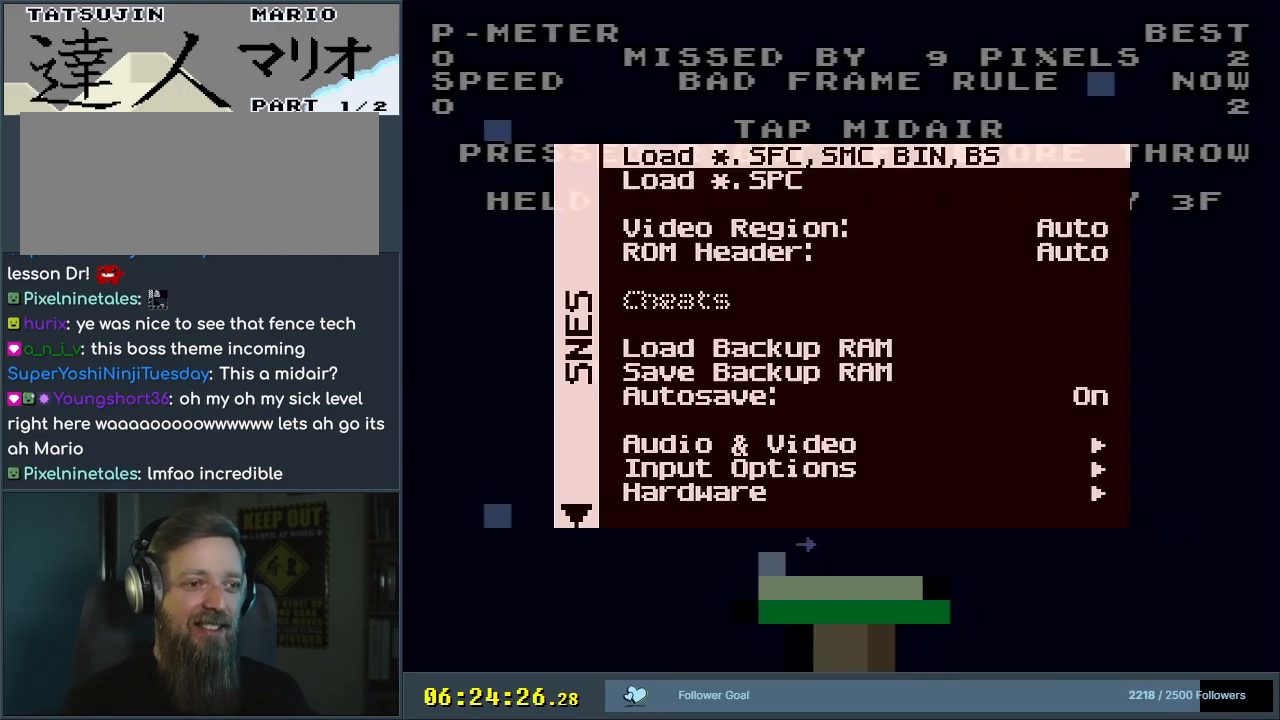
{"buttons": [], "events": [[283, "A", "down"], [450, "A", "up"]]}
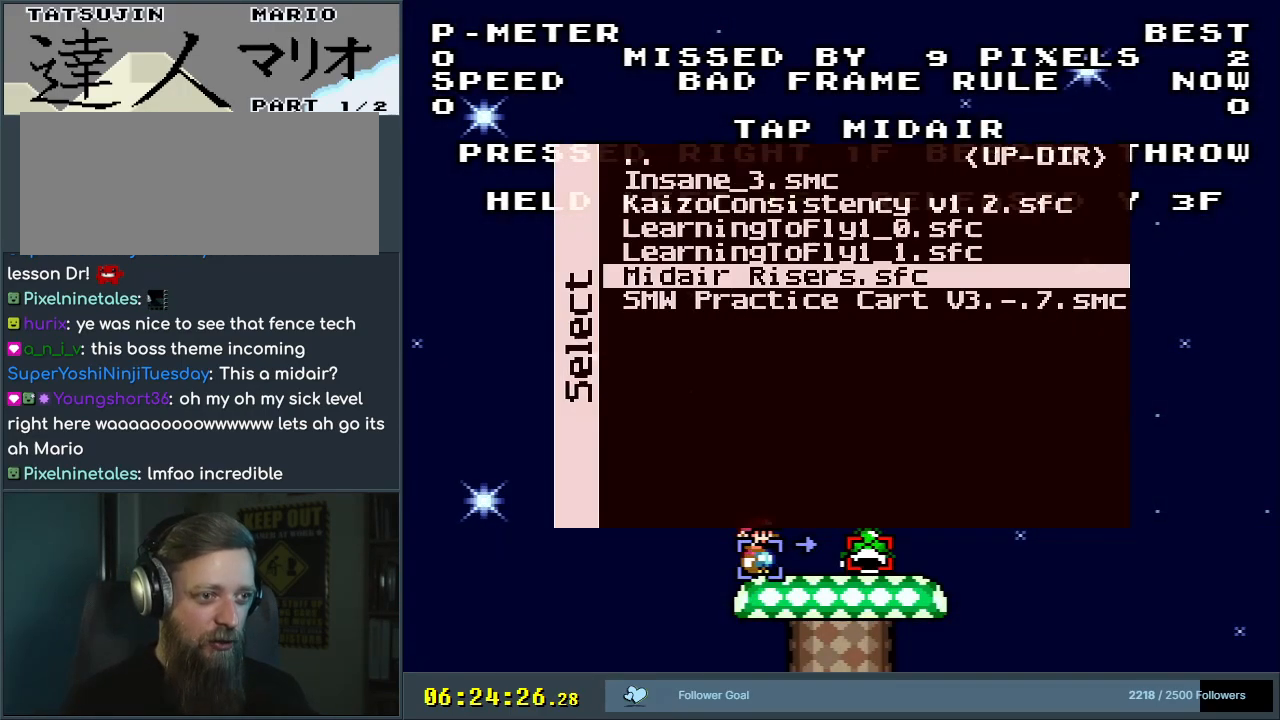
{"buttons": [], "events": [[283, "DPAD_LEFT", "down"], [417, "DPAD_LEFT", "up"]]}
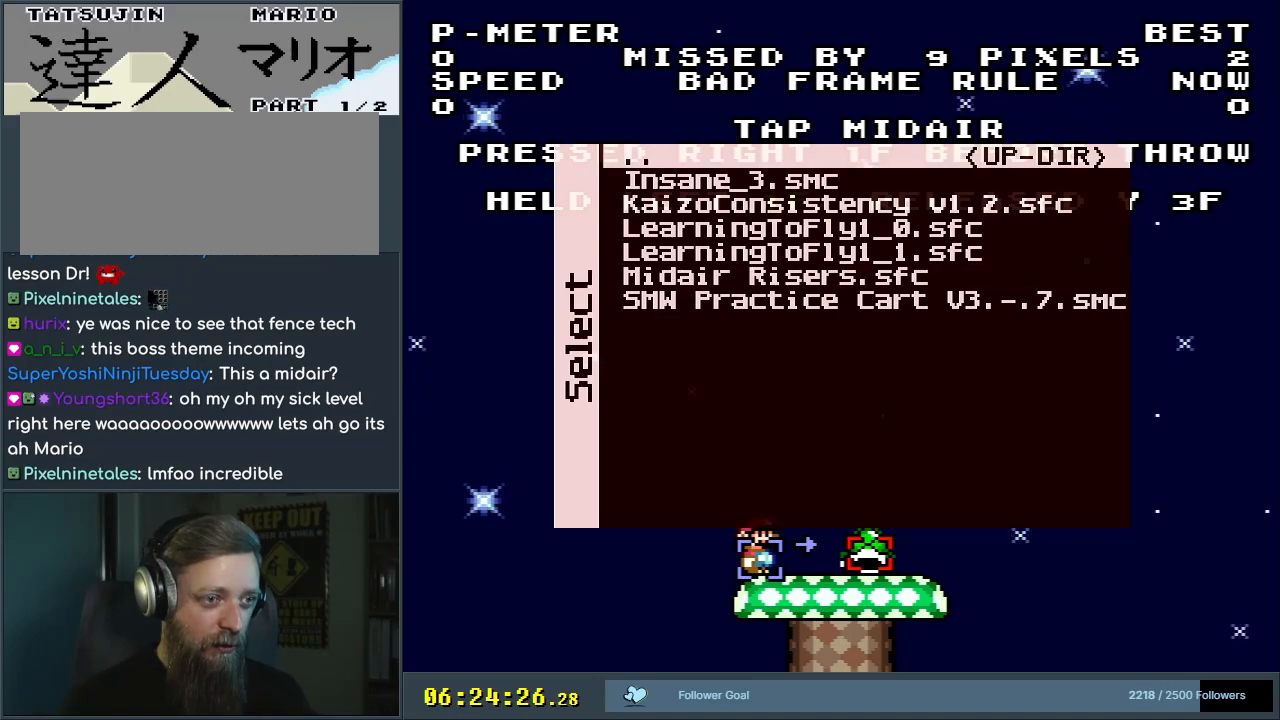
{"buttons": [], "events": [[83, "A", "down"], [183, "A", "up"]]}
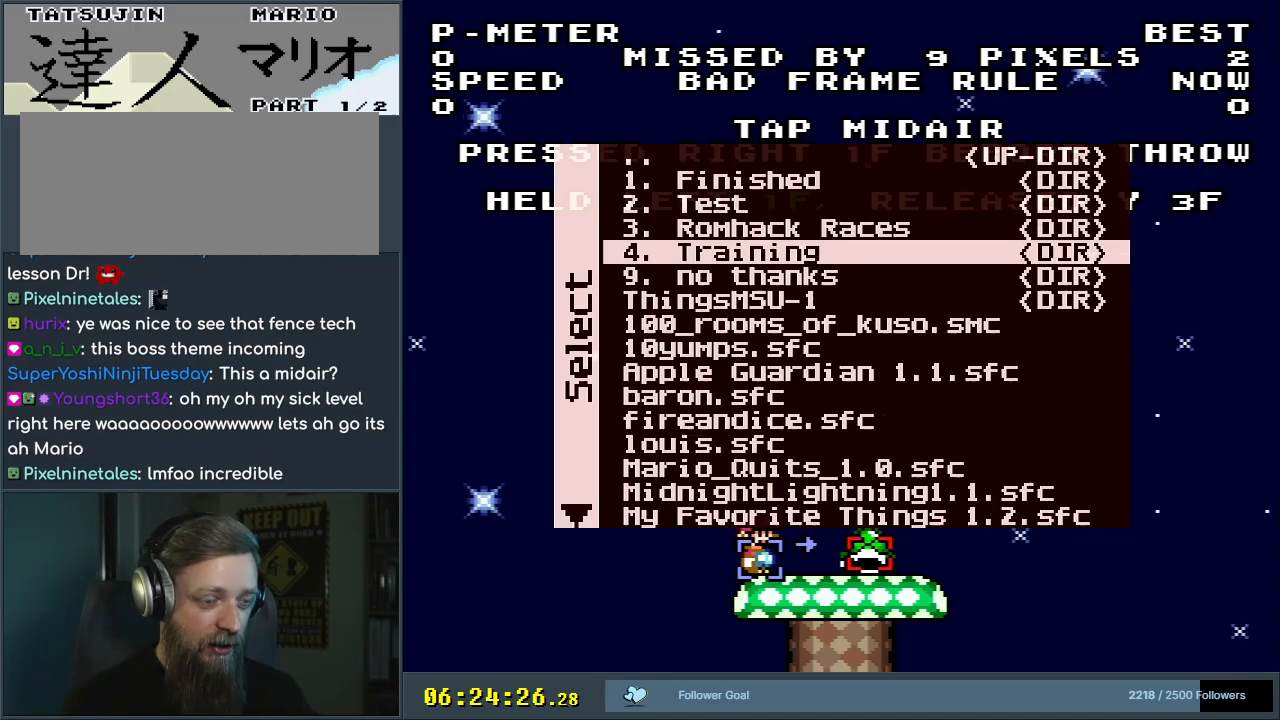
{"buttons": [], "events": []}
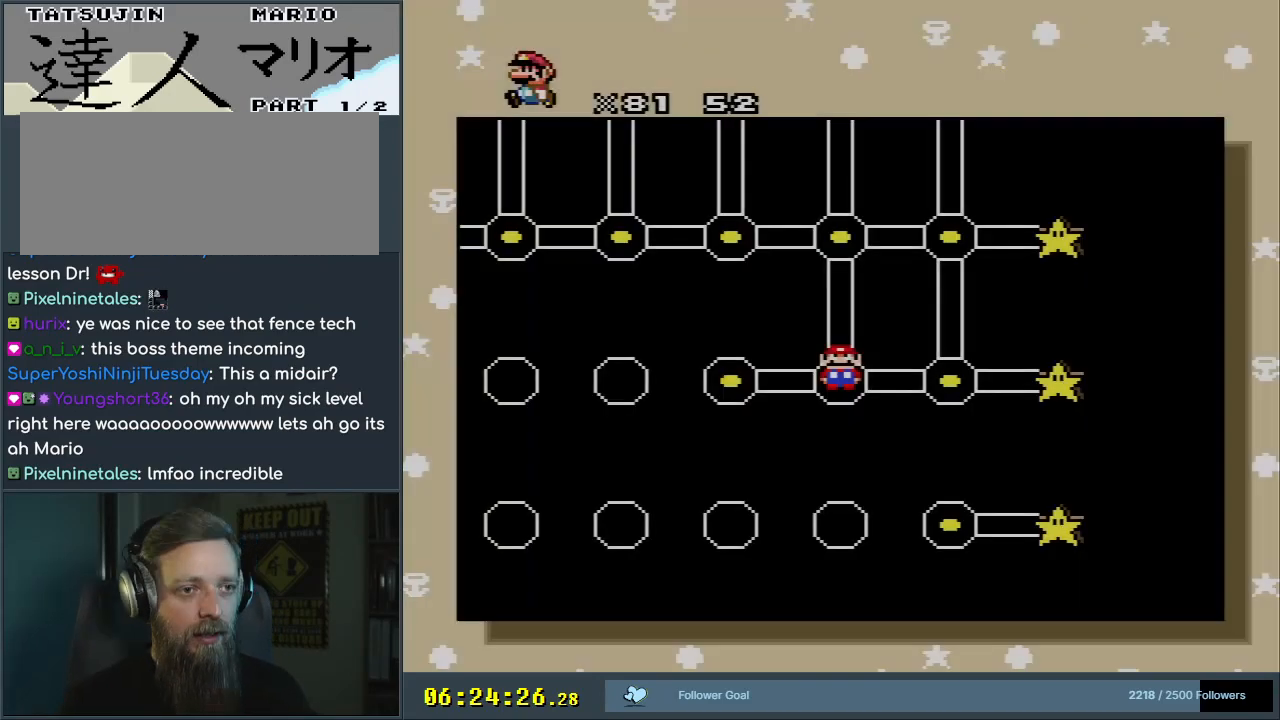
{"buttons": [], "events": [[283, "DPAD_LEFT", "down"], [433, "DPAD_LEFT", "up"]]}
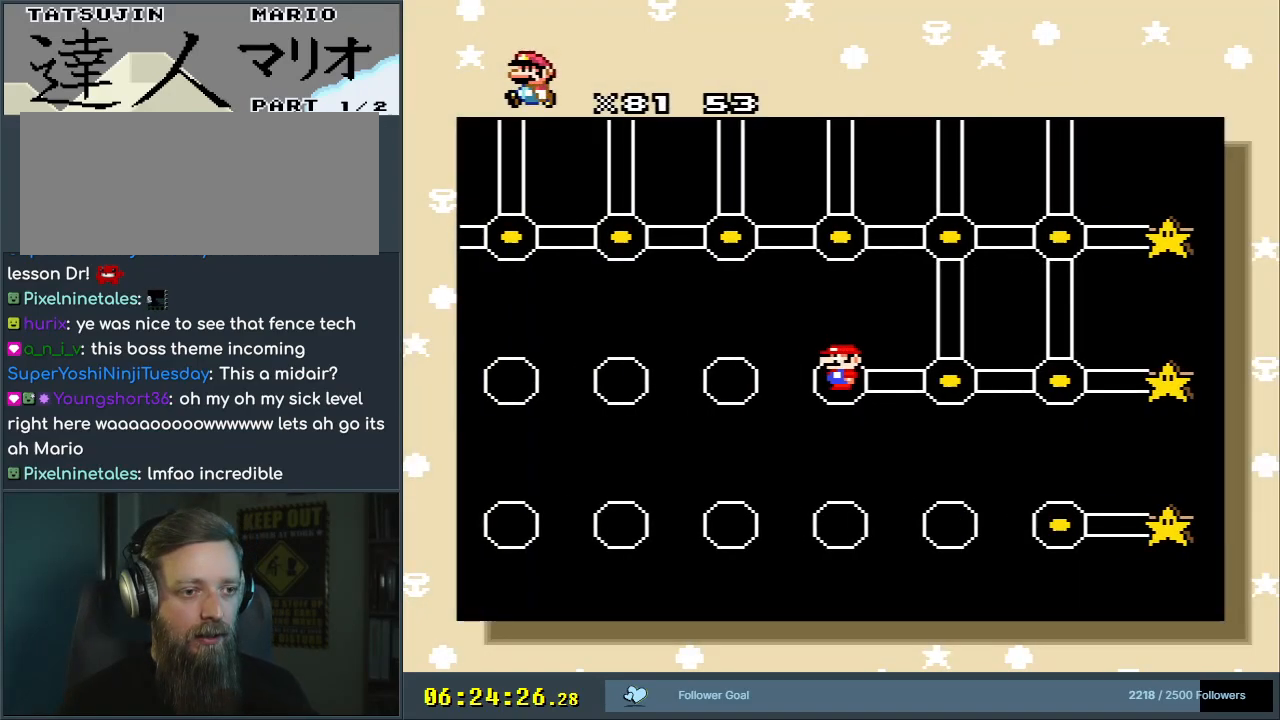
{"buttons": ["A"], "events": [[100, "A", "down"], [200, "A", "up"], [267, "A", "down"], [300, "A", "up"], [333, "A", "down"]]}
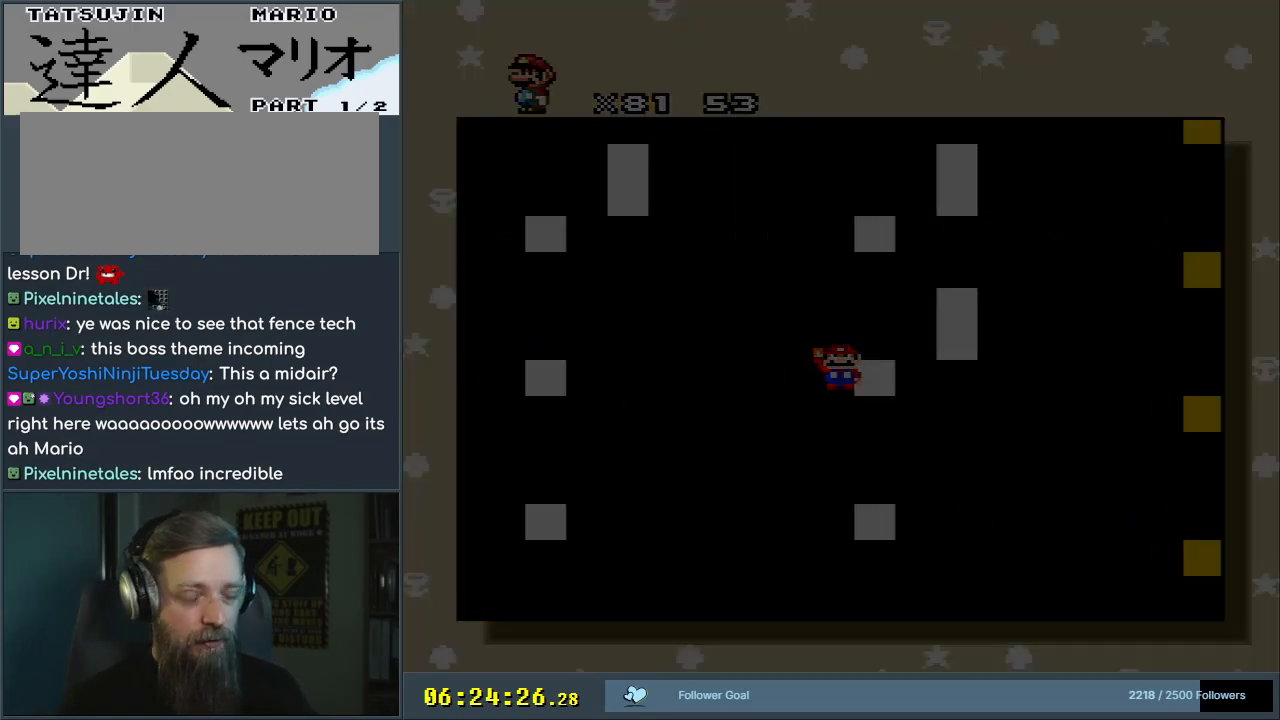
{"buttons": [], "events": [[17, "A", "up"]]}
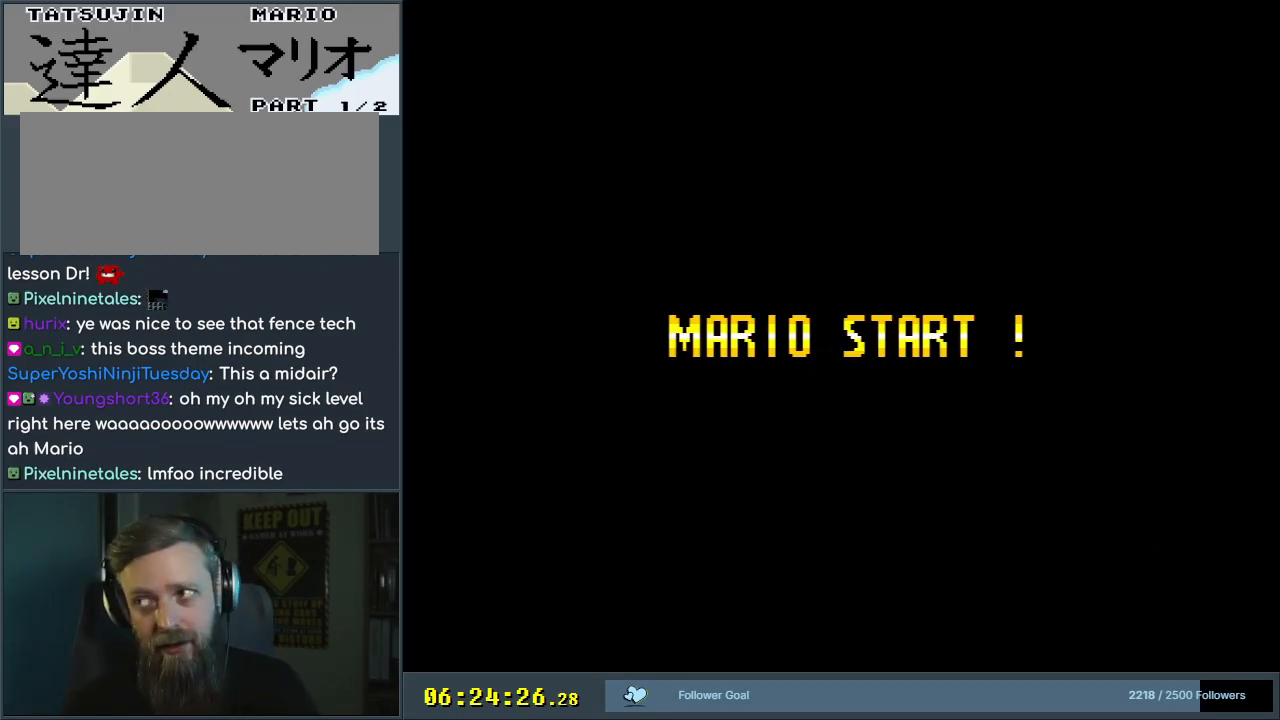
{"buttons": [], "events": []}
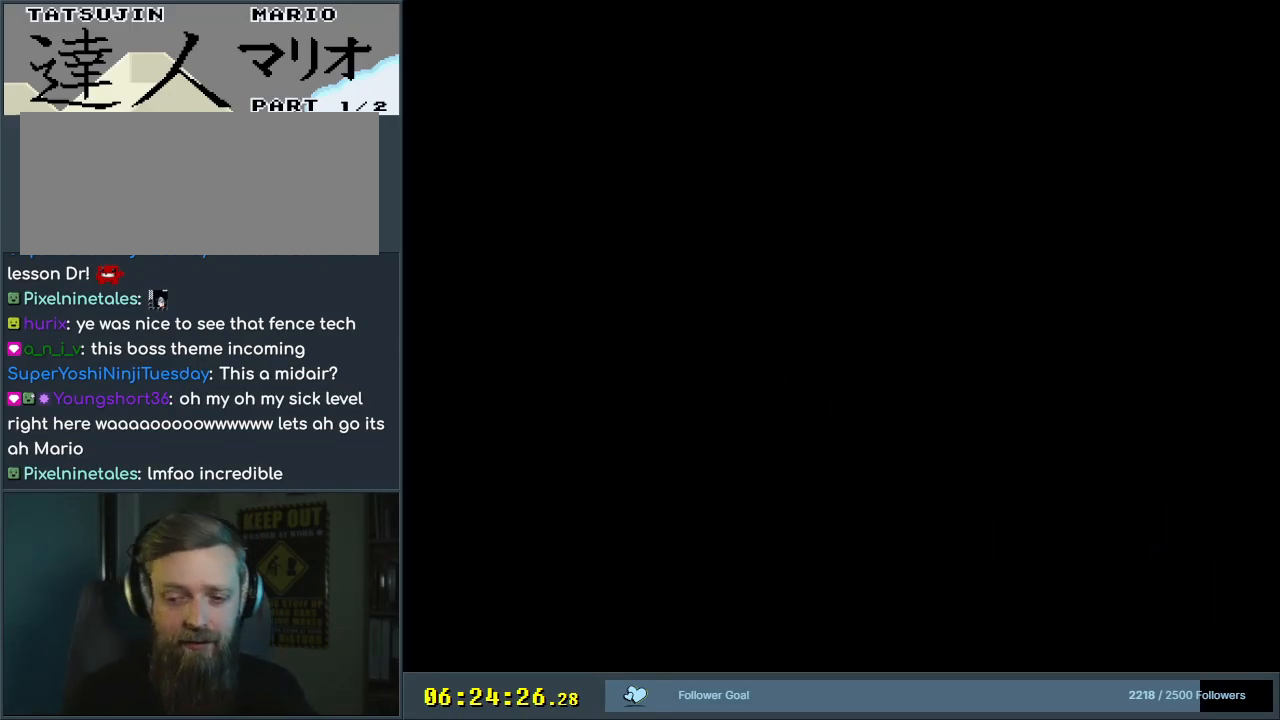
{"buttons": [], "events": []}
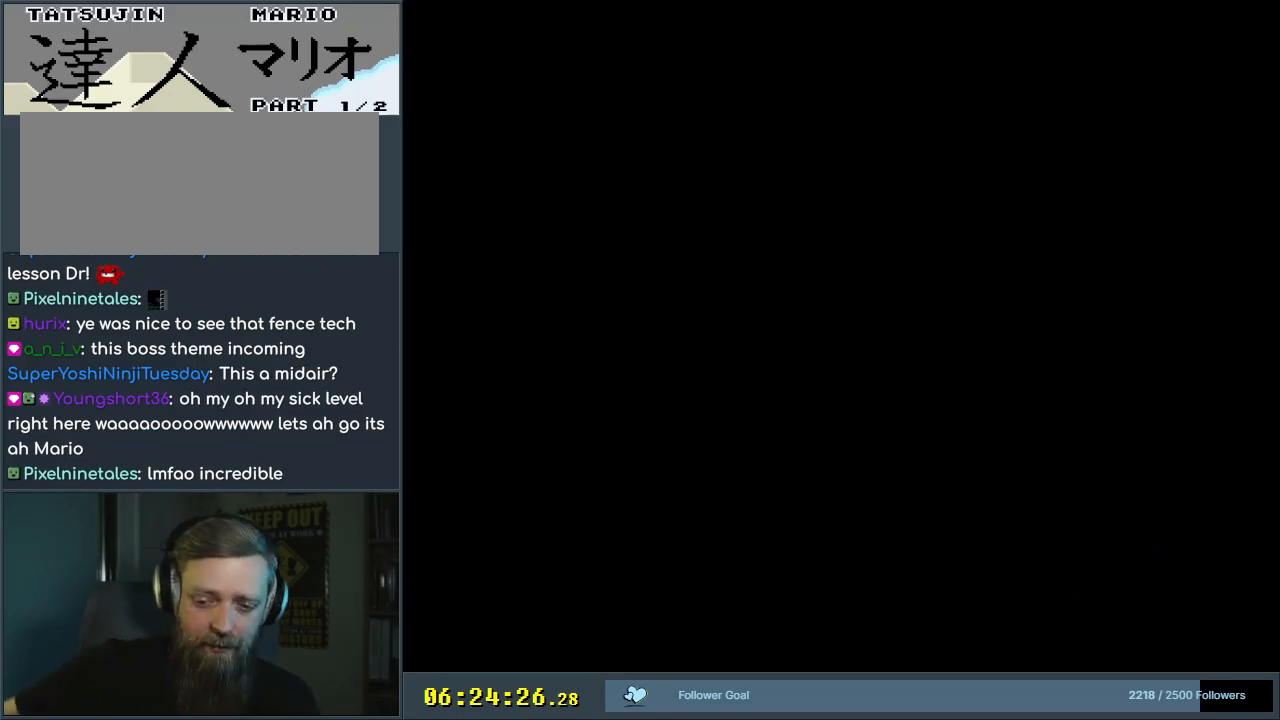
{"buttons": [], "events": []}
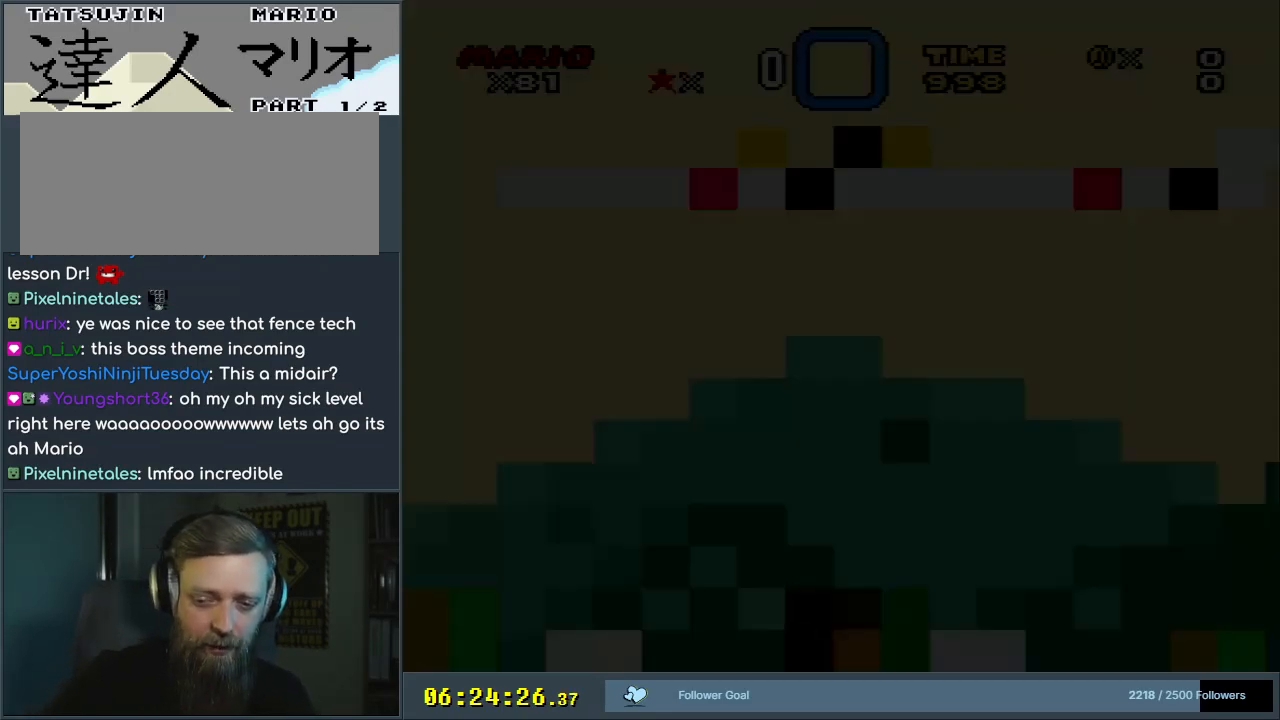
{"buttons": [], "events": []}
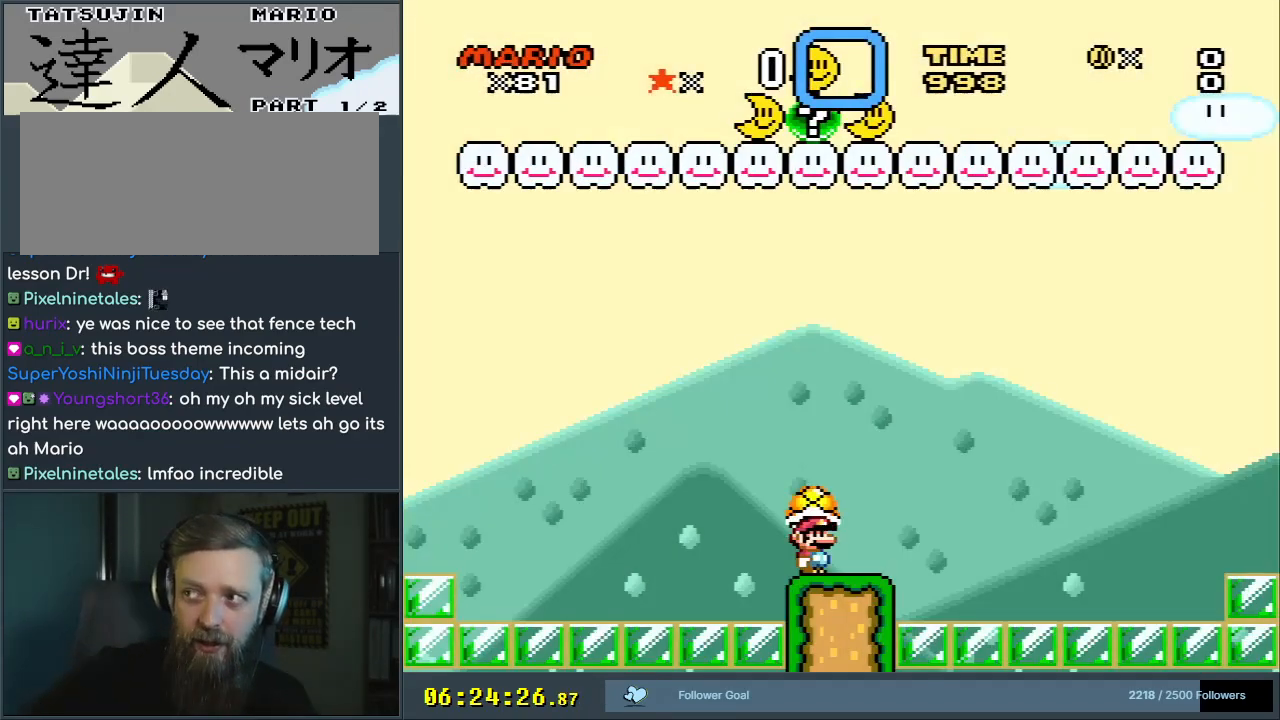
{"buttons": [], "events": []}
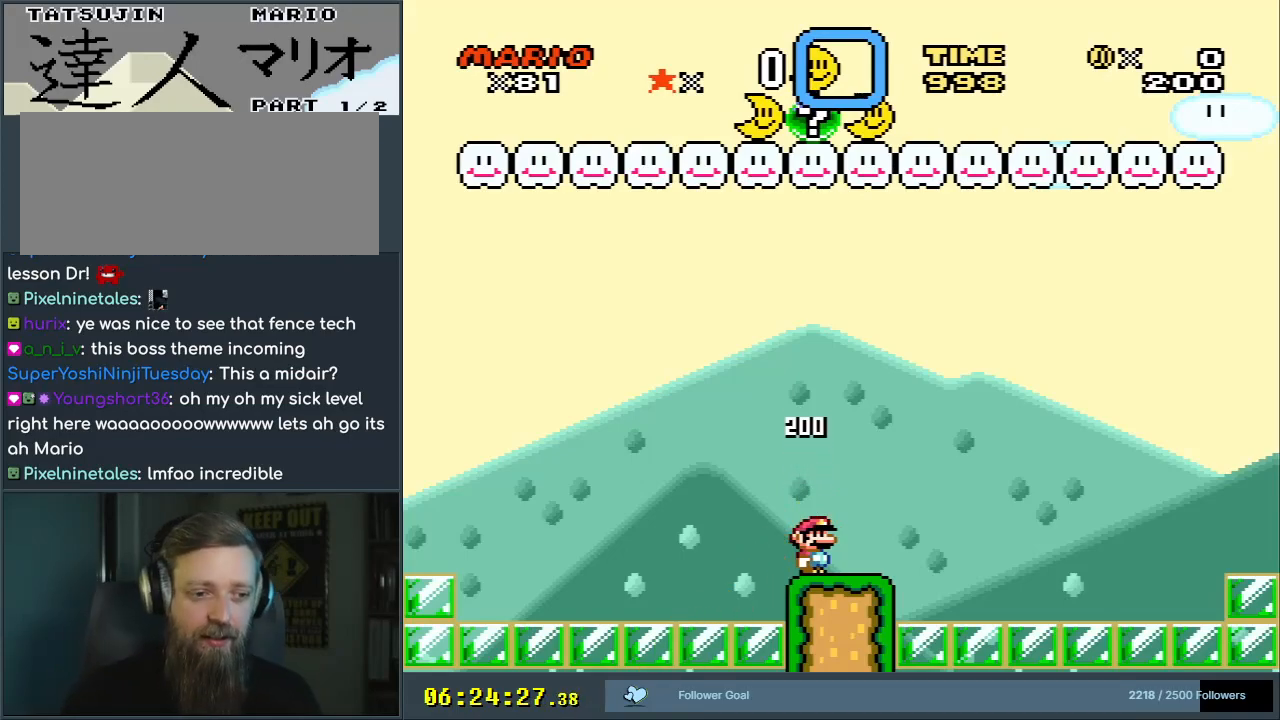
{"buttons": ["DPAD_LEFT"], "events": [[300, "A", "down"], [367, "A", "up"], [450, "DPAD_DOWN", "down"], [467, "DPAD_DOWN", "up"], [483, "DPAD_LEFT", "down"]]}
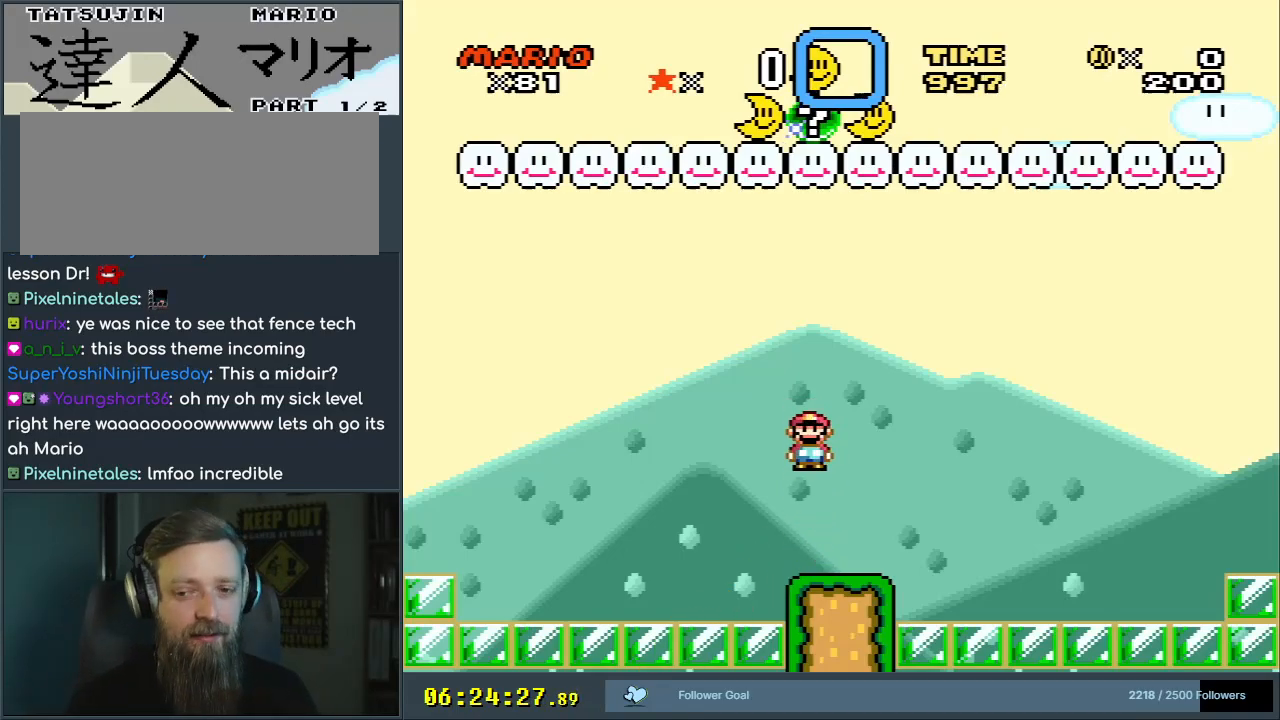
{"buttons": [], "events": [[233, "DPAD_LEFT", "up"], [400, "A", "down"], [500, "A", "up"]]}